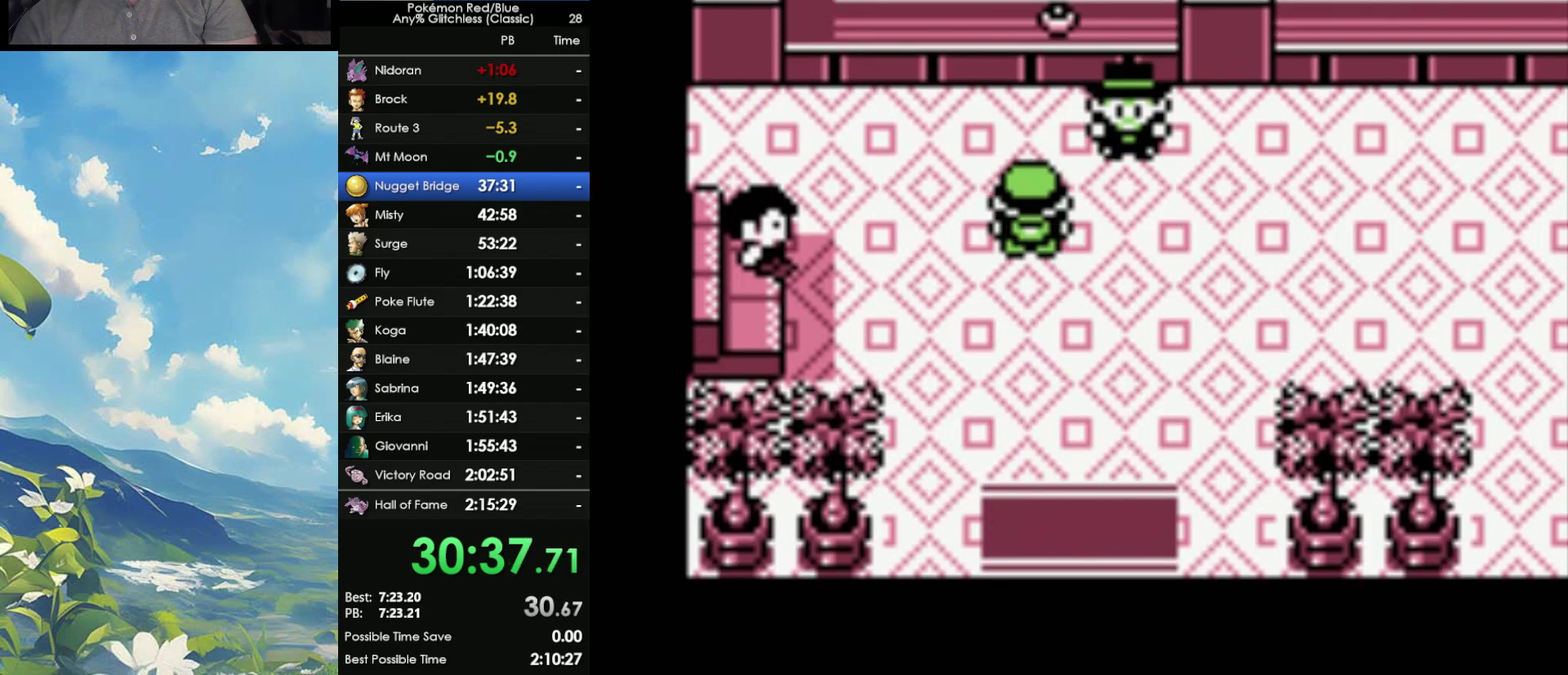
Gameplay with a controller (Nintendo layout); each line is a JSON object with the inputs held at the frame after it. "events" lists button and stick changes between this image and that frame as [ms after this image, input, new state], when the widget could be followed in between. Not read: DPAD_DOWN L3 R3.
{"buttons": ["A"], "events": [[67, "A", "down"], [167, "A", "up"], [250, "A", "down"], [333, "A", "up"], [417, "A", "down"]]}
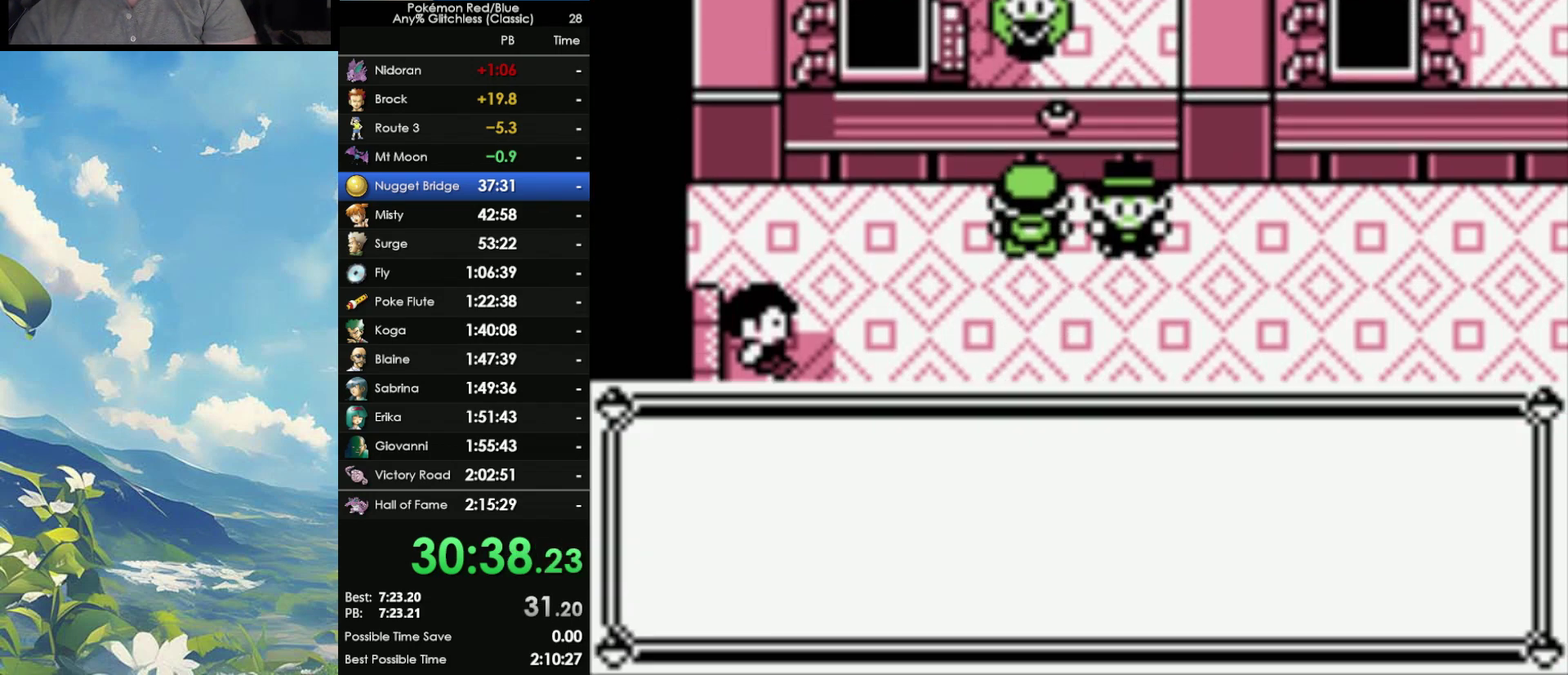
{"buttons": [], "events": [[17, "A", "up"], [67, "A", "down"], [167, "A", "up"], [217, "A", "down"], [333, "A", "up"], [417, "A", "down"], [483, "A", "up"]]}
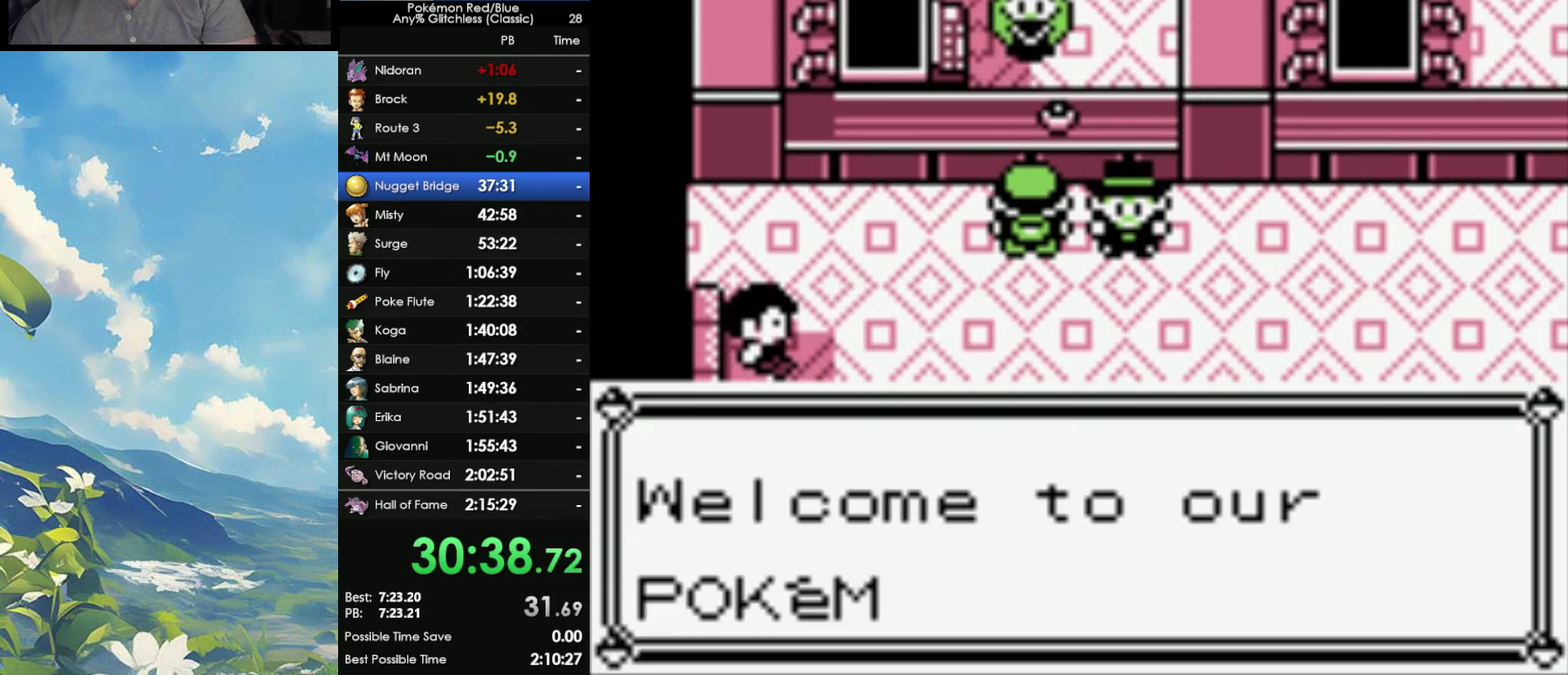
{"buttons": [], "events": [[250, "A", "down"], [317, "A", "up"], [383, "A", "down"], [467, "A", "up"]]}
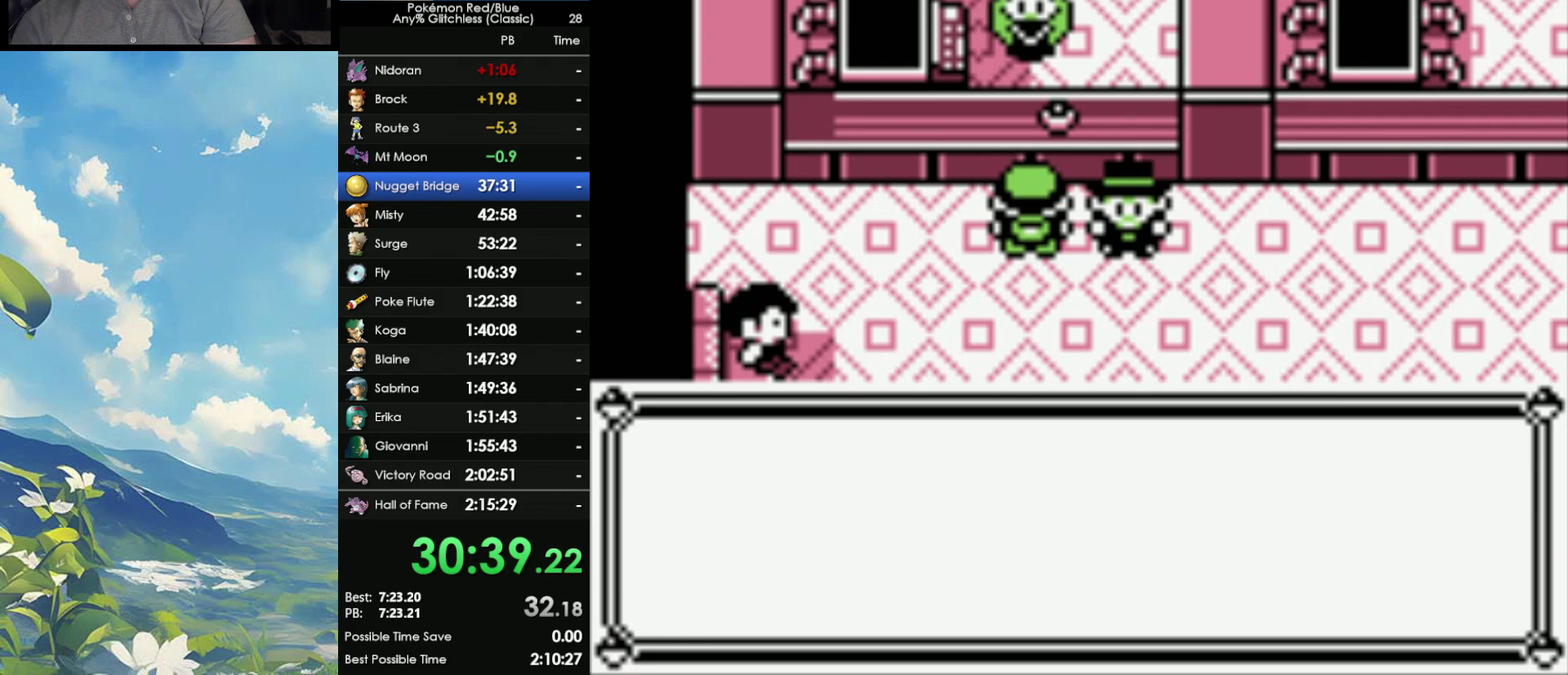
{"buttons": [], "events": [[50, "A", "down"], [117, "A", "up"], [217, "A", "down"], [283, "A", "up"], [383, "A", "down"], [467, "A", "up"]]}
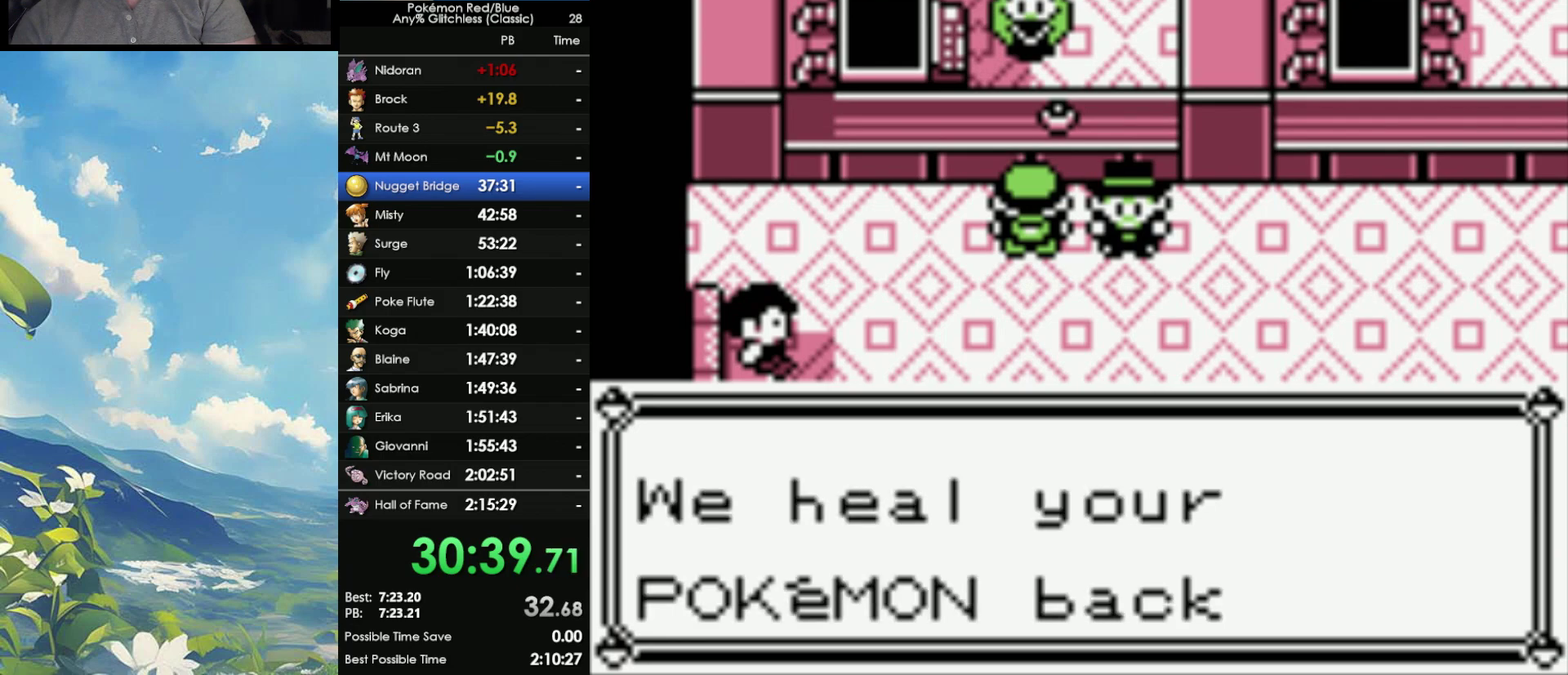
{"buttons": [], "events": [[50, "A", "down"], [117, "A", "up"], [383, "A", "down"], [450, "A", "up"]]}
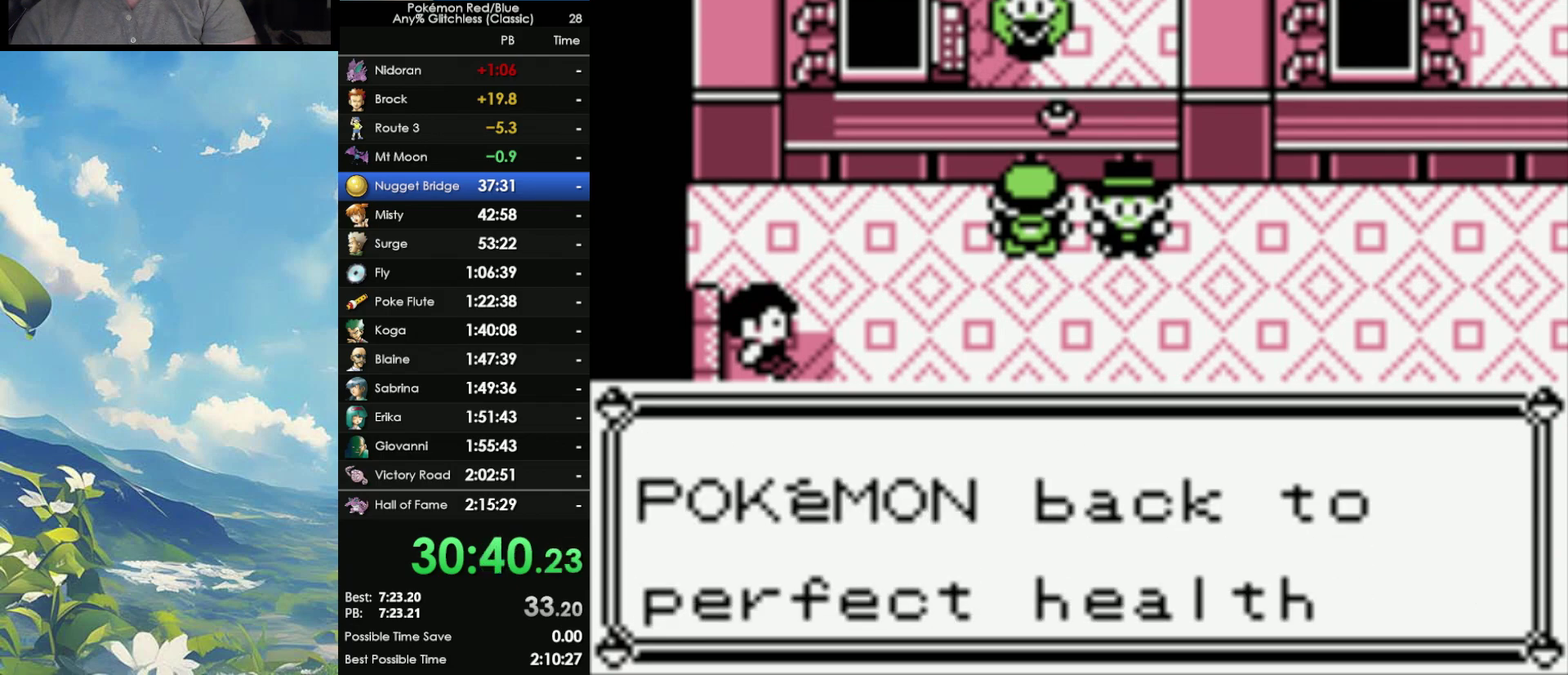
{"buttons": [], "events": [[33, "A", "down"], [83, "A", "up"], [200, "A", "down"], [250, "A", "up"], [333, "A", "down"], [400, "A", "up"]]}
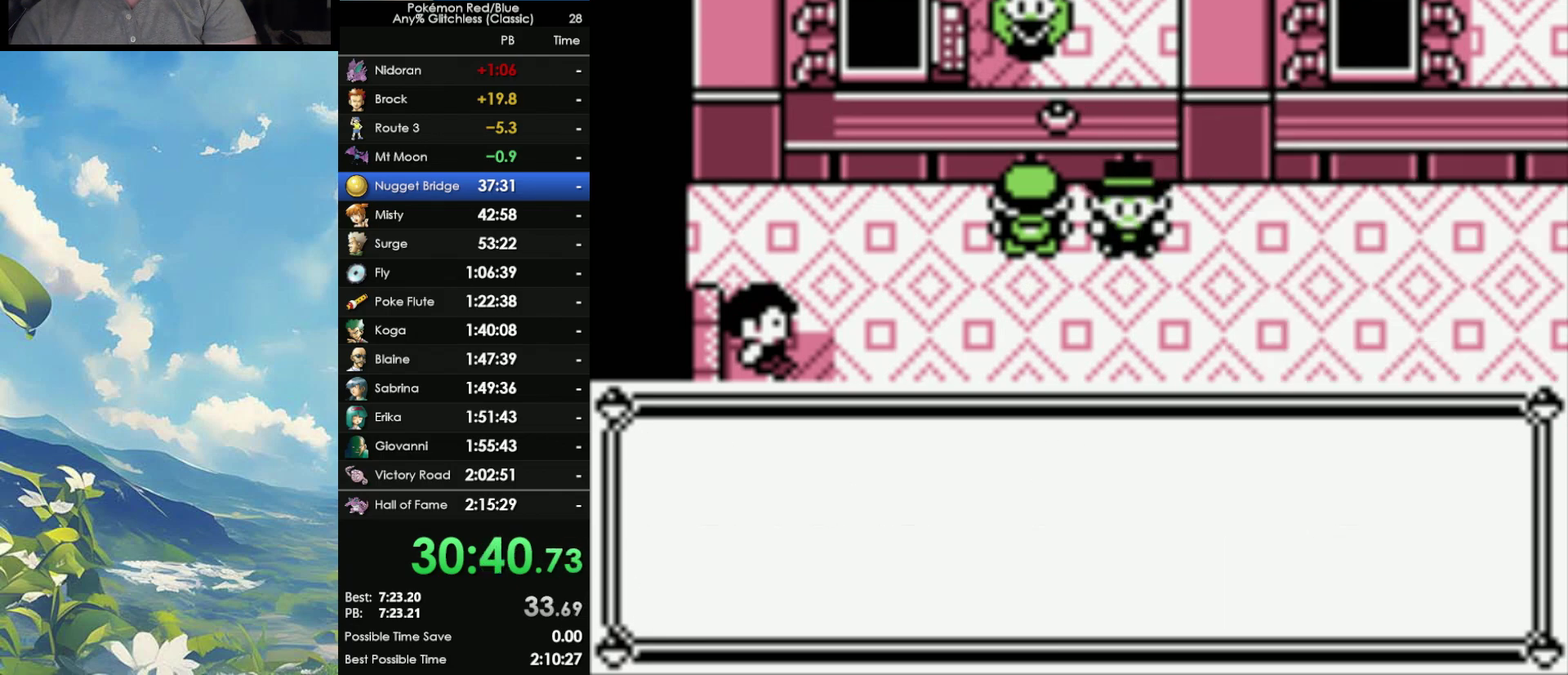
{"buttons": ["A"], "events": [[367, "B", "down"], [433, "B", "up"], [483, "A", "down"]]}
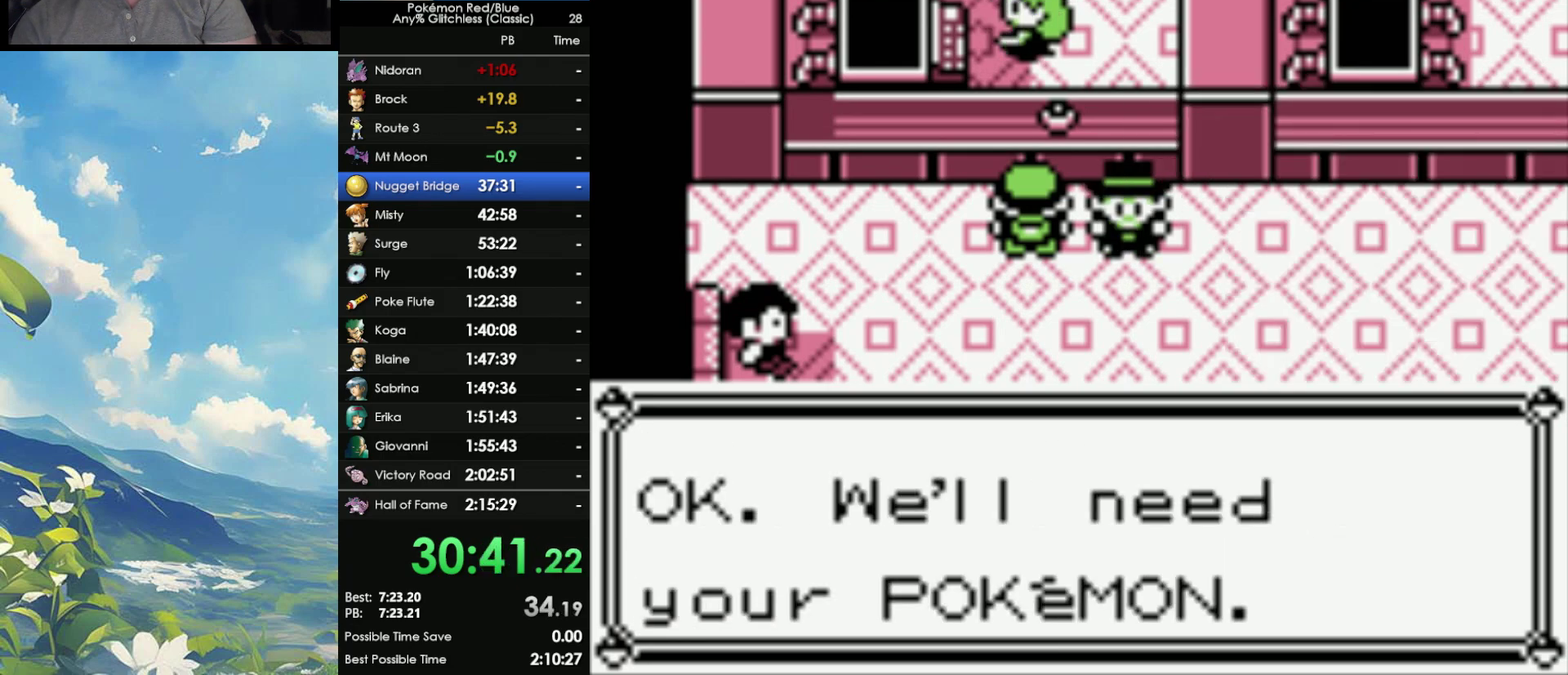
{"buttons": [], "events": [[33, "A", "up"], [33, "B", "down"], [150, "B", "up"], [167, "A", "down"], [217, "A", "up"], [233, "B", "down"], [283, "B", "up"]]}
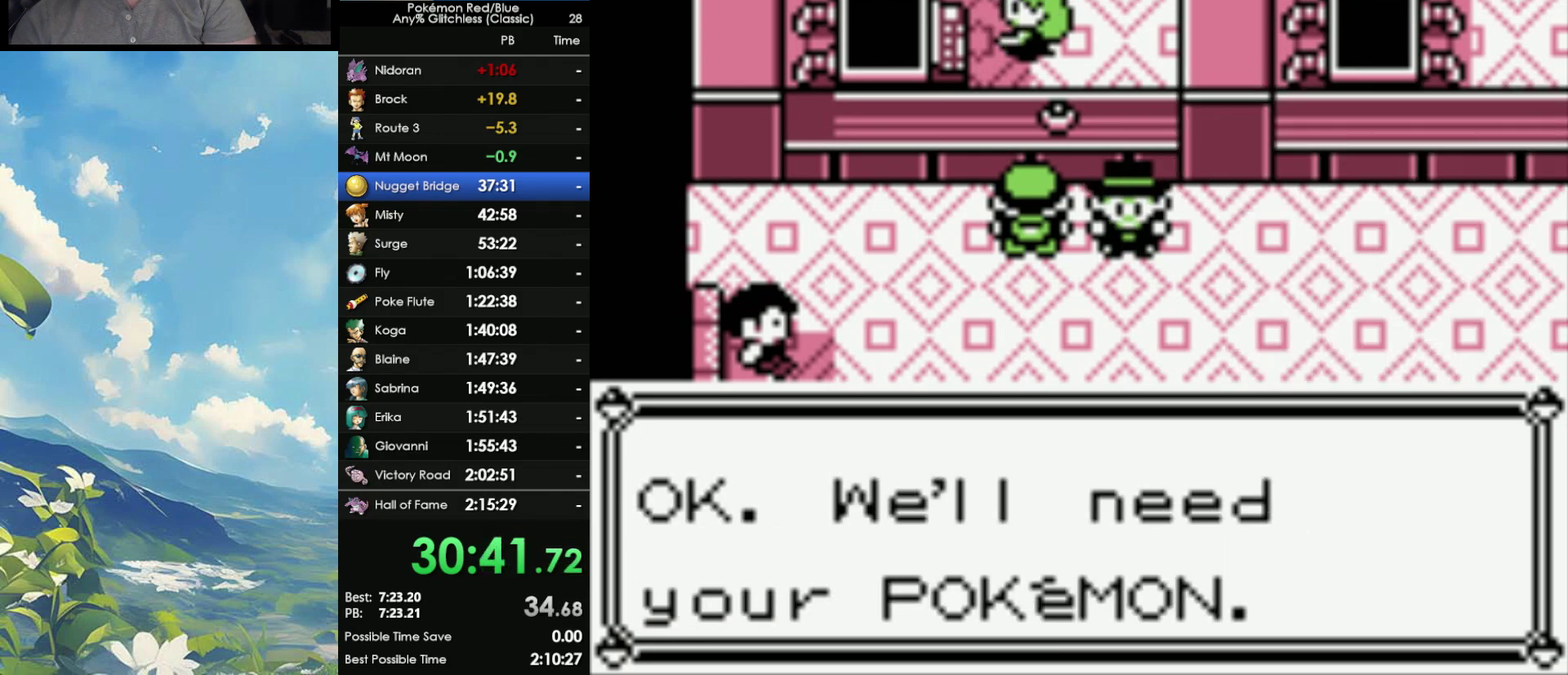
{"buttons": [], "events": []}
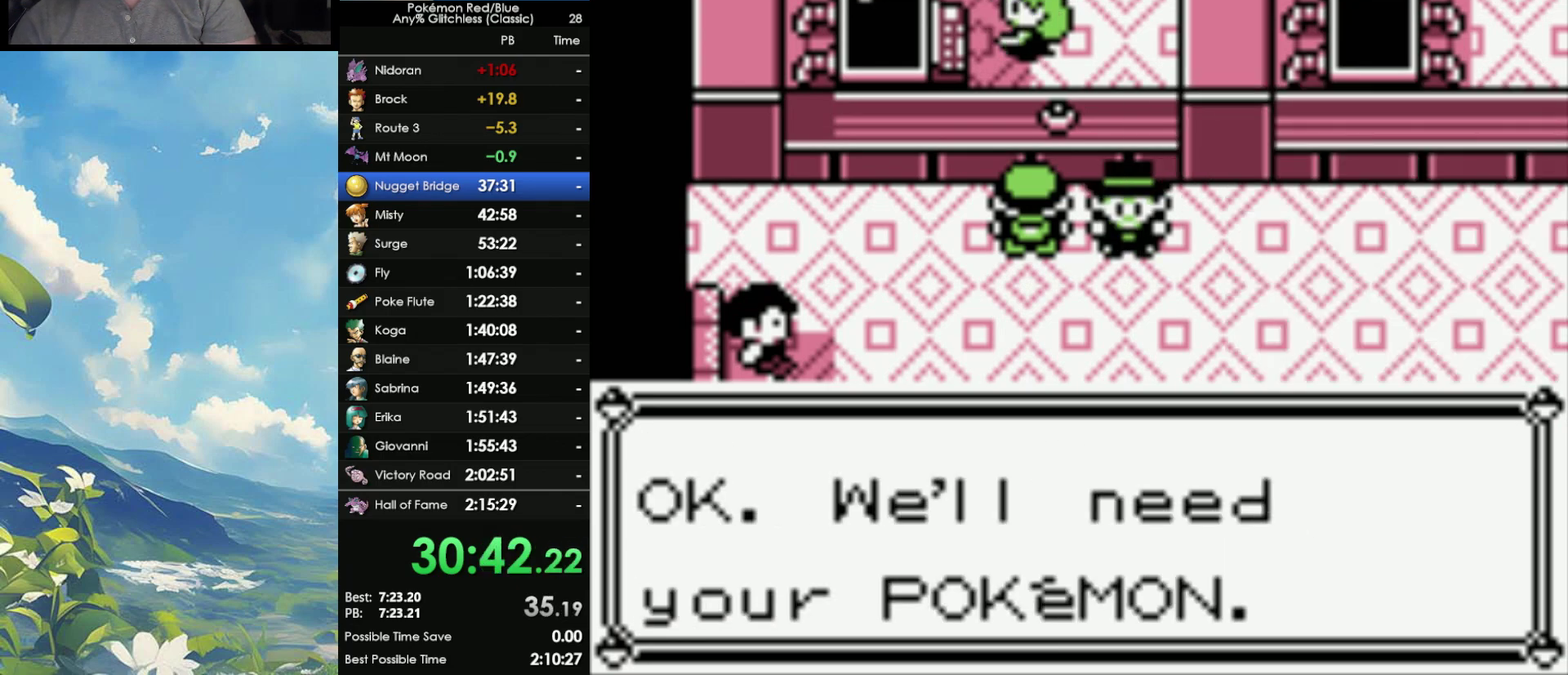
{"buttons": [], "events": []}
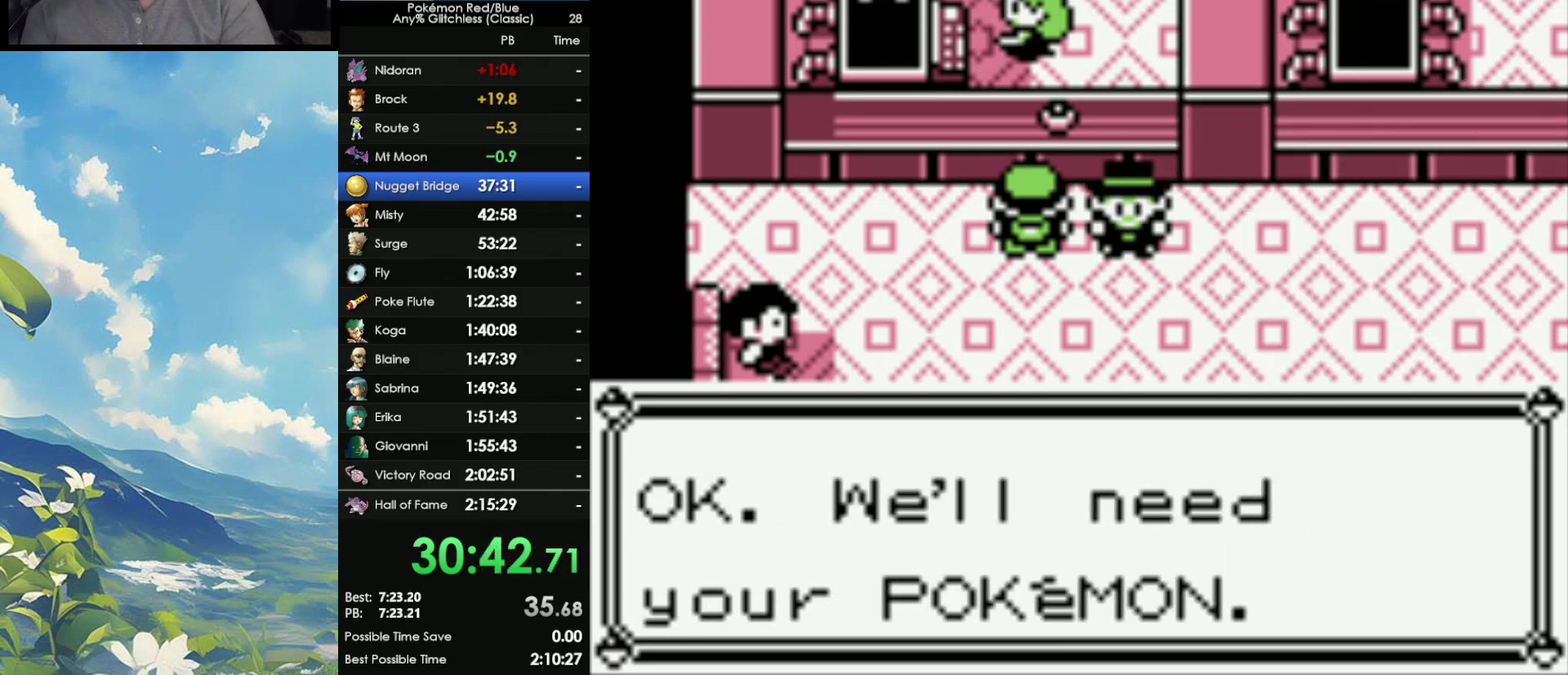
{"buttons": [], "events": []}
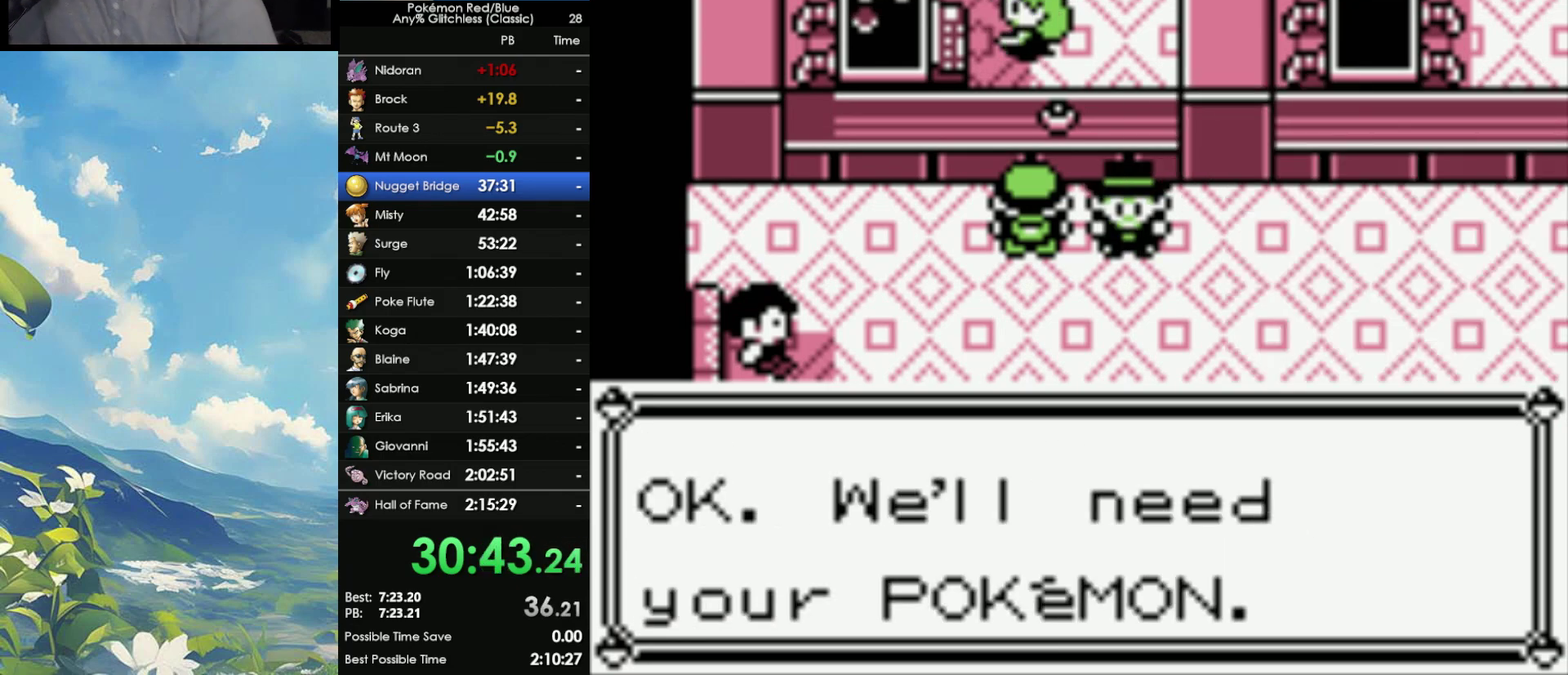
{"buttons": [], "events": []}
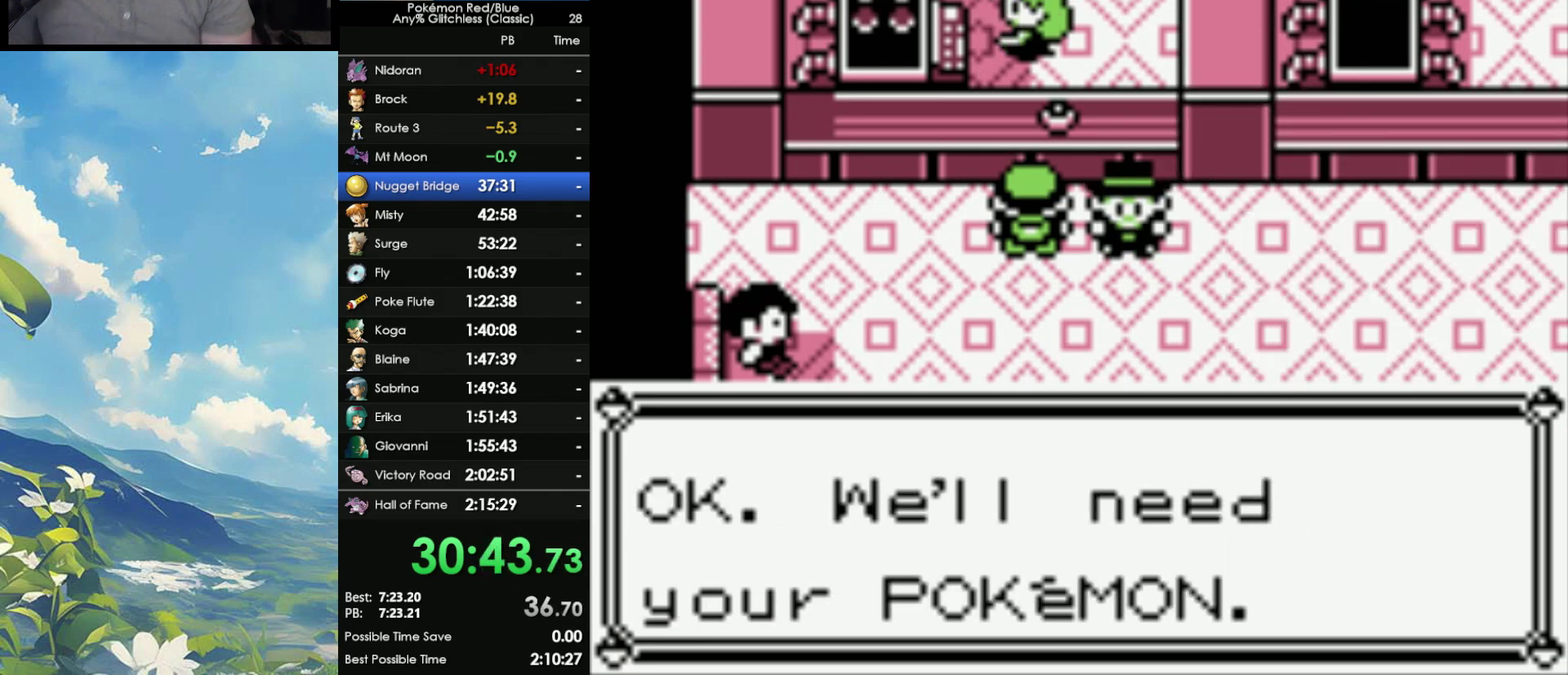
{"buttons": [], "events": []}
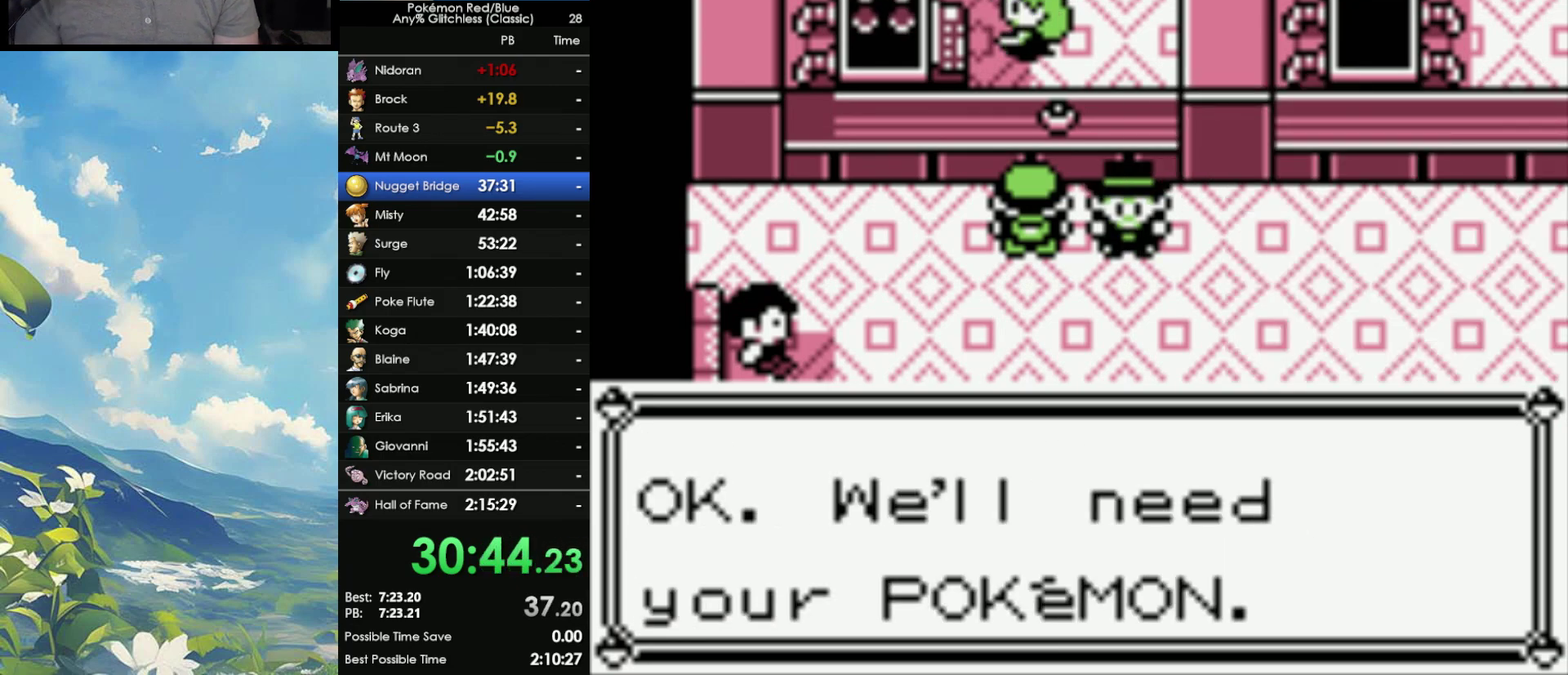
{"buttons": ["A"], "events": [[333, "B", "down"], [433, "B", "up"], [467, "A", "down"]]}
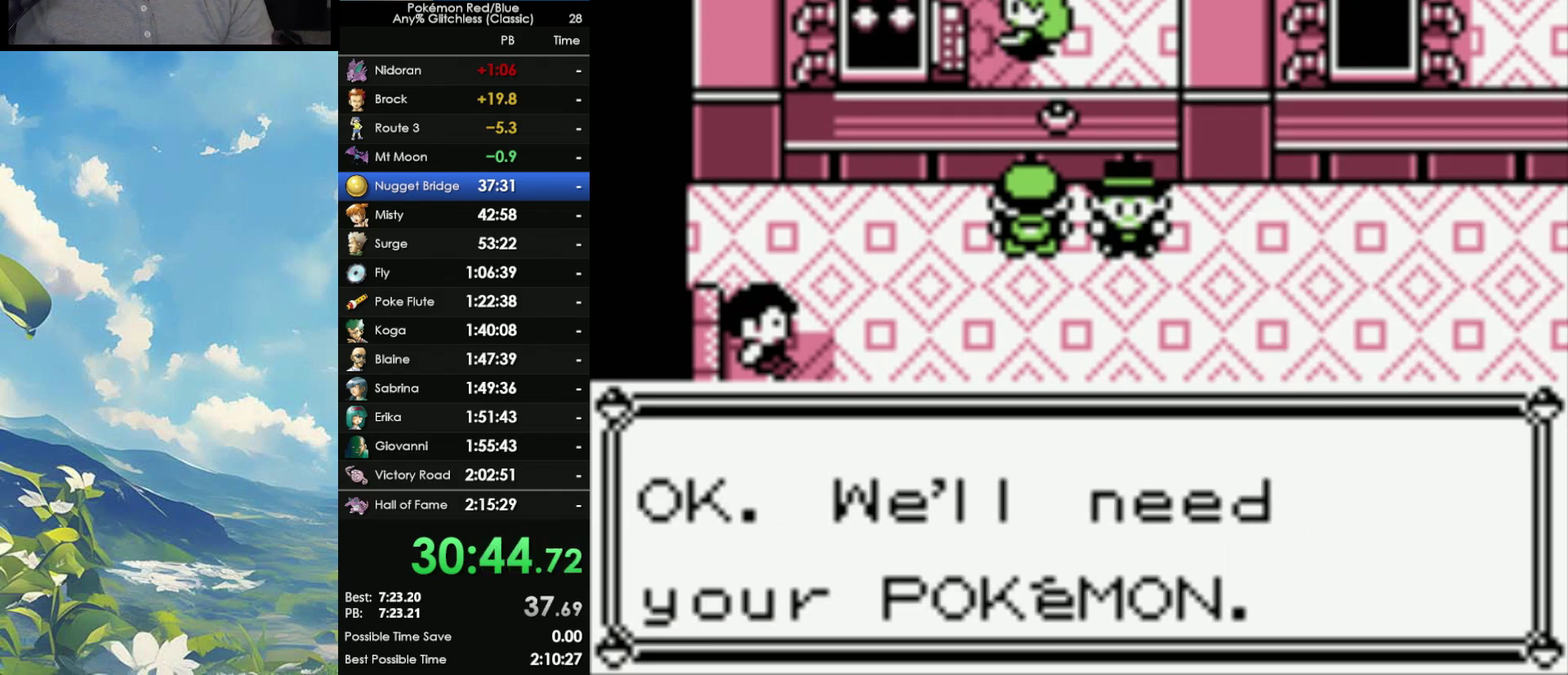
{"buttons": [], "events": [[17, "B", "down"], [50, "A", "up"], [117, "B", "up"], [150, "A", "down"], [233, "A", "up"], [233, "B", "down"], [333, "A", "down"], [333, "B", "up"], [433, "A", "up"], [433, "B", "down"], [500, "B", "up"]]}
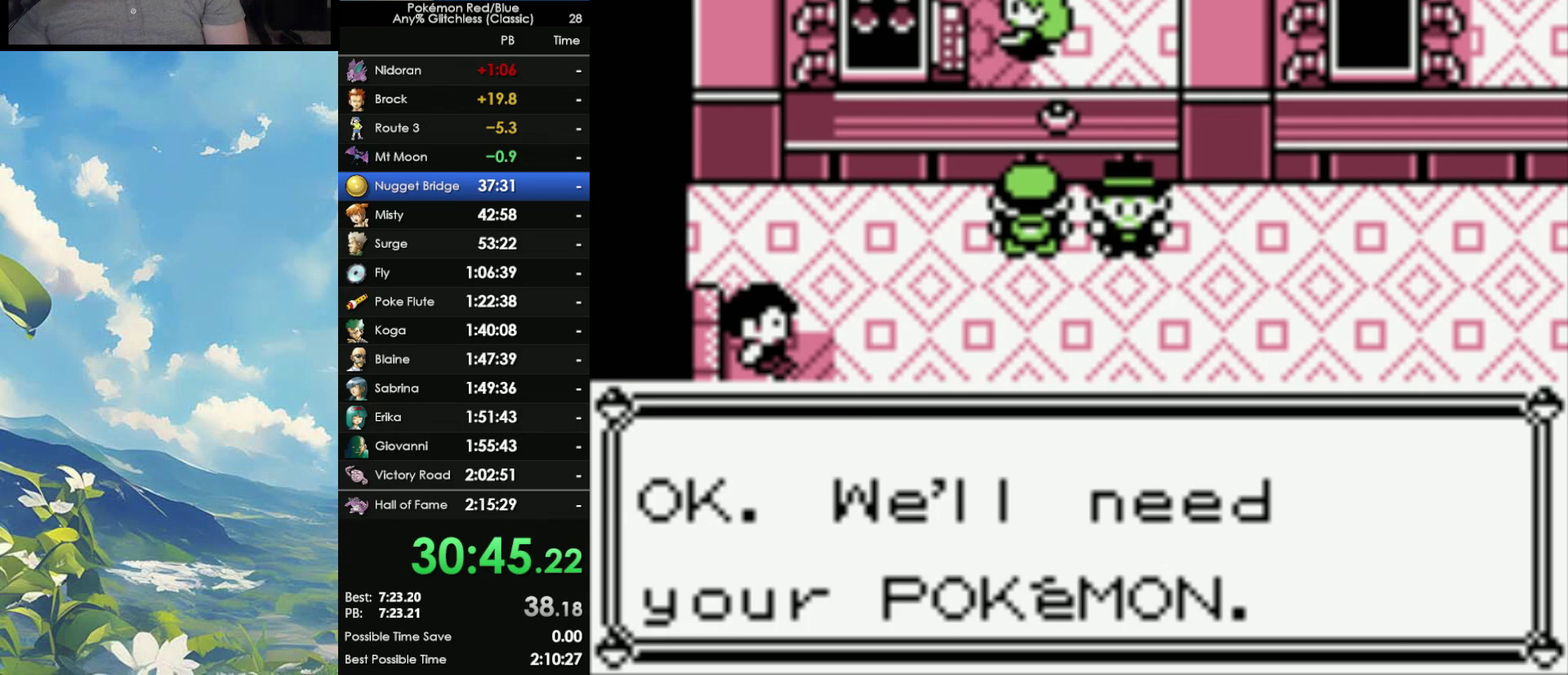
{"buttons": ["B"], "events": [[33, "A", "down"], [117, "A", "up"], [117, "B", "down"], [217, "B", "up"], [233, "A", "down"], [300, "A", "up"], [300, "B", "down"], [400, "A", "down"], [400, "B", "up"], [467, "A", "up"], [467, "B", "down"]]}
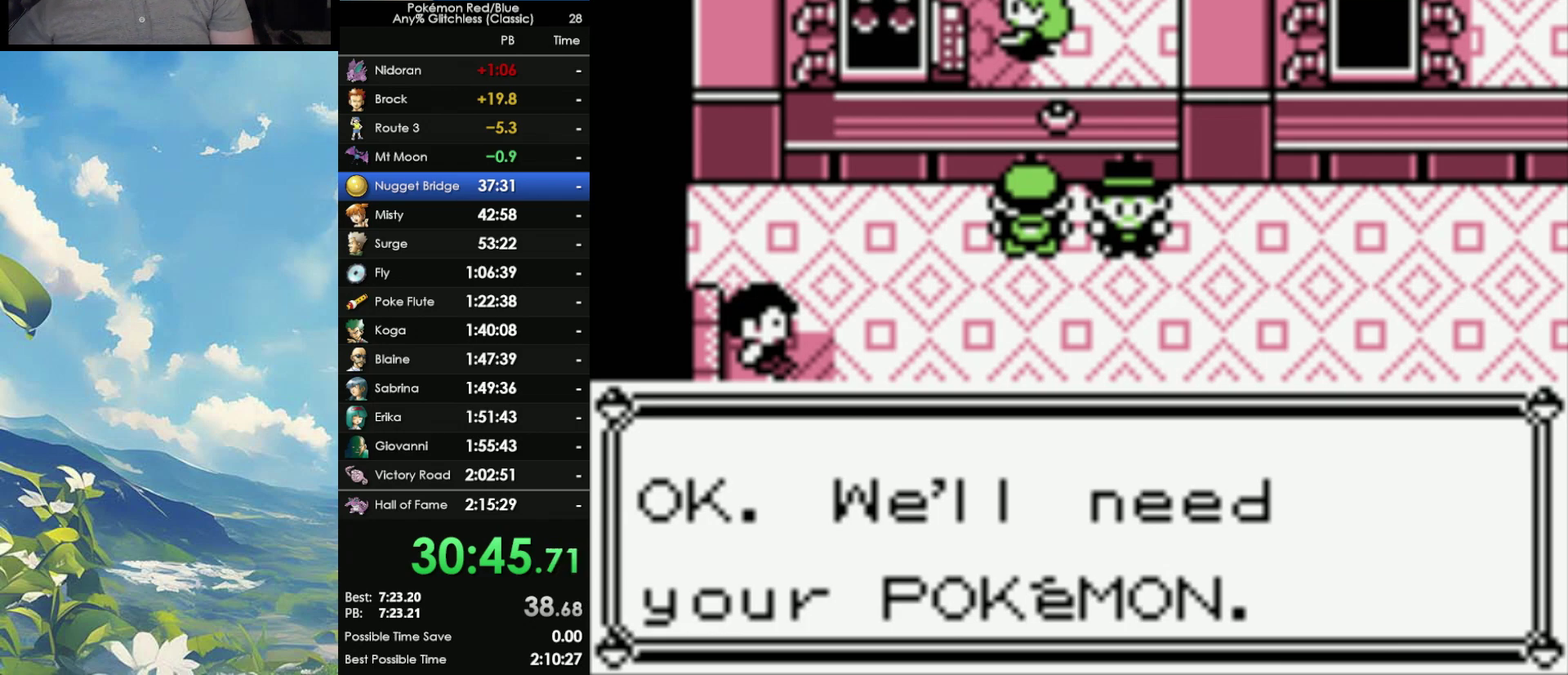
{"buttons": [], "events": [[67, "B", "up"], [83, "A", "down"], [150, "A", "up"], [150, "B", "down"], [250, "A", "down"], [250, "B", "up"], [317, "A", "up"], [317, "B", "down"], [417, "A", "down"], [417, "B", "up"], [500, "A", "up"]]}
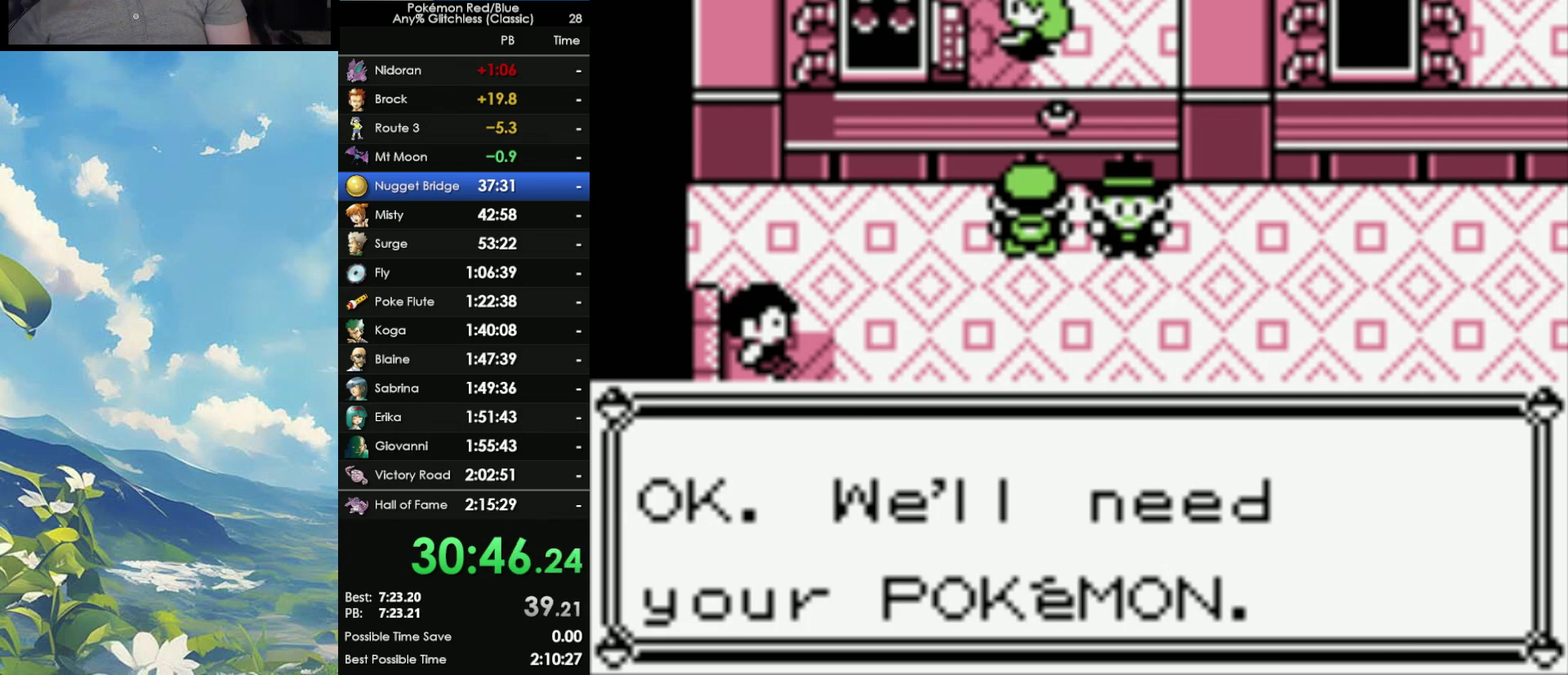
{"buttons": ["A"], "events": [[17, "B", "down"], [83, "A", "down"], [83, "B", "up"], [183, "A", "up"], [183, "B", "down"], [267, "B", "up"], [283, "A", "down"], [350, "A", "up"], [350, "B", "down"], [433, "A", "down"], [433, "B", "up"]]}
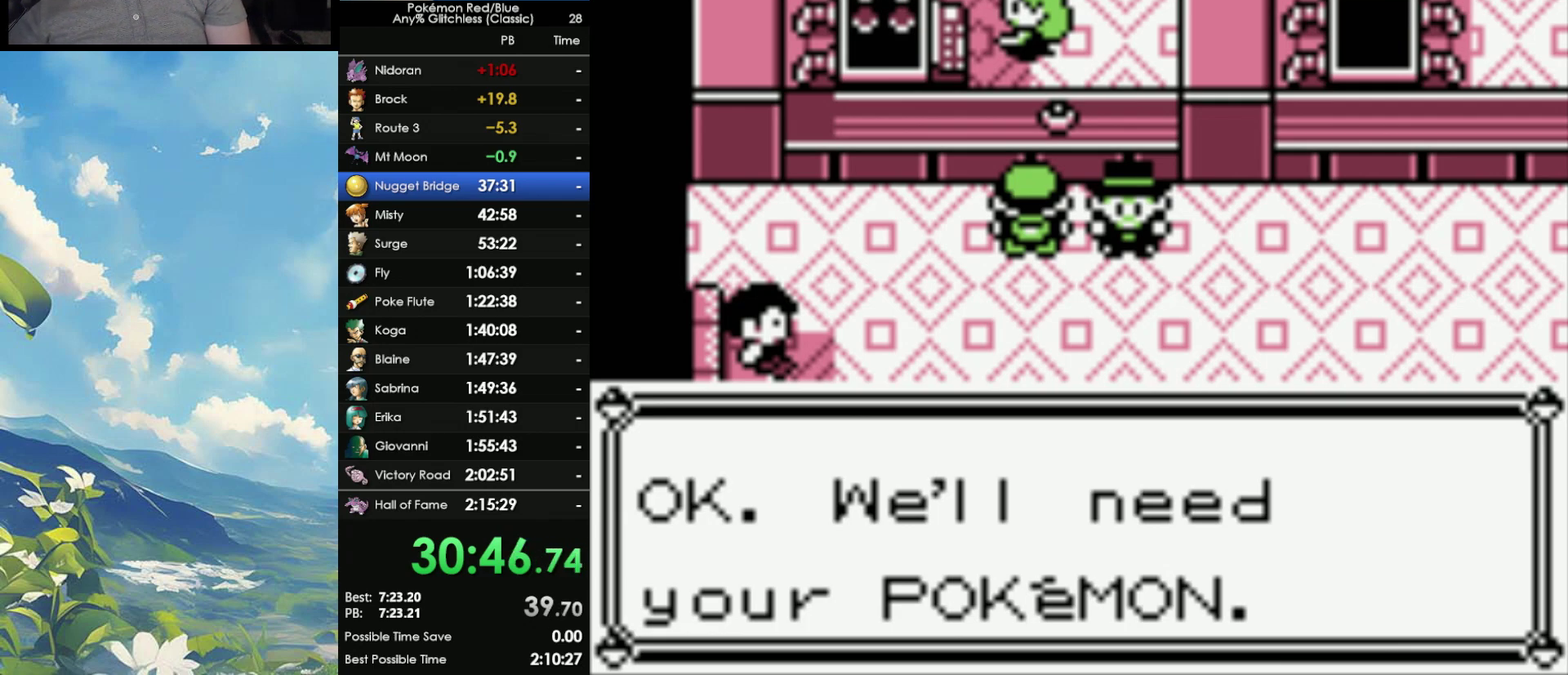
{"buttons": ["B"], "events": [[17, "A", "up"], [17, "B", "down"], [117, "A", "down"], [117, "B", "up"], [217, "A", "up"], [217, "B", "down"], [283, "A", "down"], [283, "B", "up"], [383, "A", "up"], [383, "B", "down"], [433, "A", "down"], [433, "B", "up"], [500, "A", "up"], [500, "B", "down"]]}
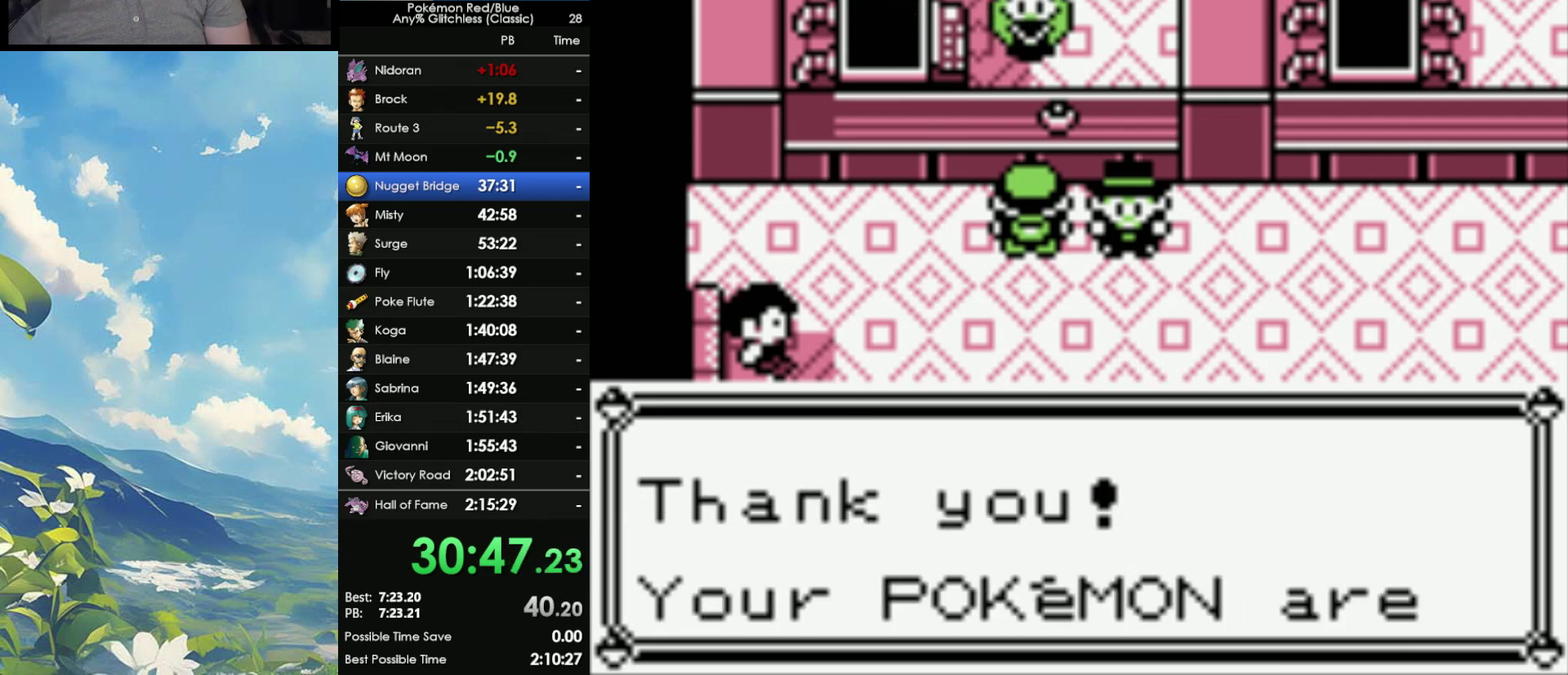
{"buttons": ["B"], "events": [[67, "A", "down"], [100, "B", "up"], [167, "A", "up"], [167, "B", "down"], [267, "A", "down"], [267, "B", "up"], [350, "A", "up"], [350, "B", "down"], [400, "A", "down"], [433, "B", "up"], [500, "A", "up"], [500, "B", "down"]]}
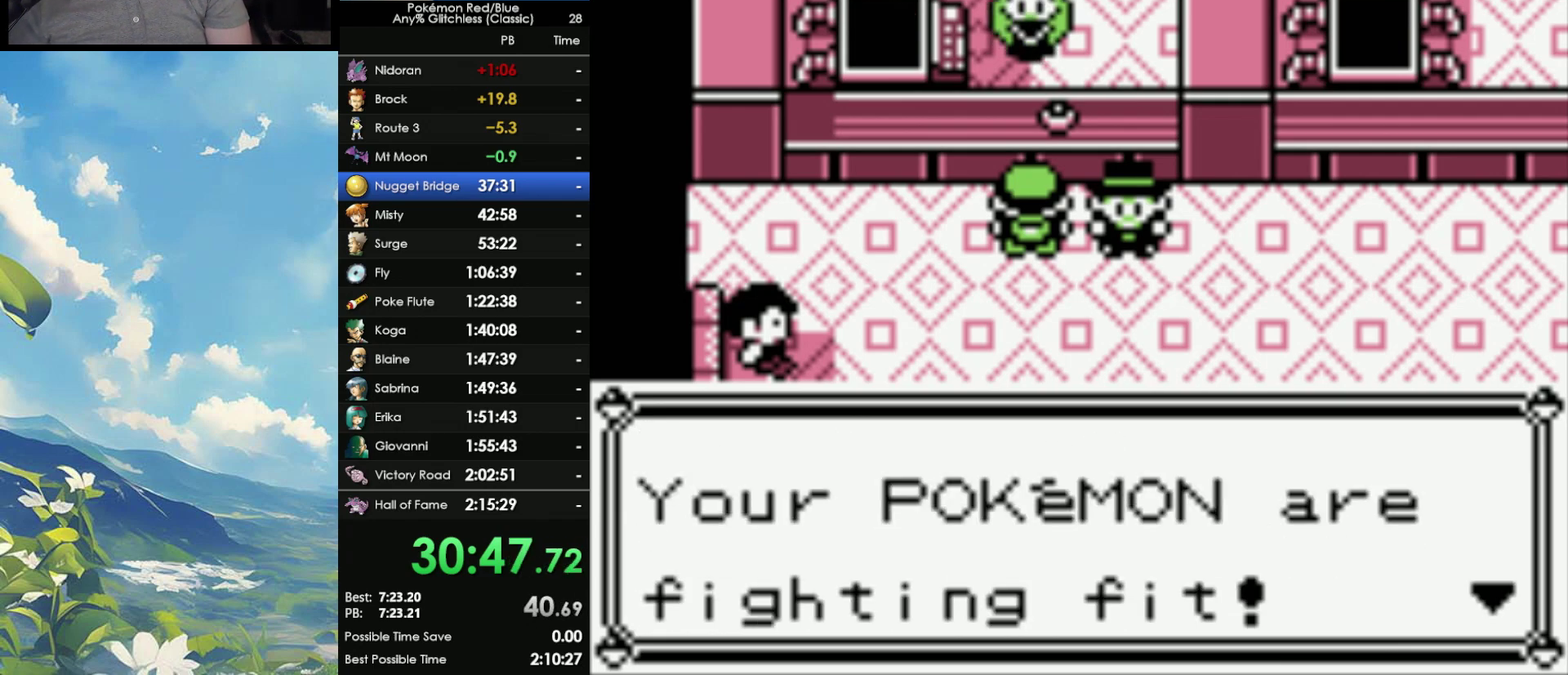
{"buttons": [], "events": [[83, "A", "down"], [83, "B", "up"], [133, "A", "up"], [167, "B", "down"], [233, "A", "down"], [233, "B", "up"], [350, "A", "up"], [350, "B", "down"], [450, "B", "up"]]}
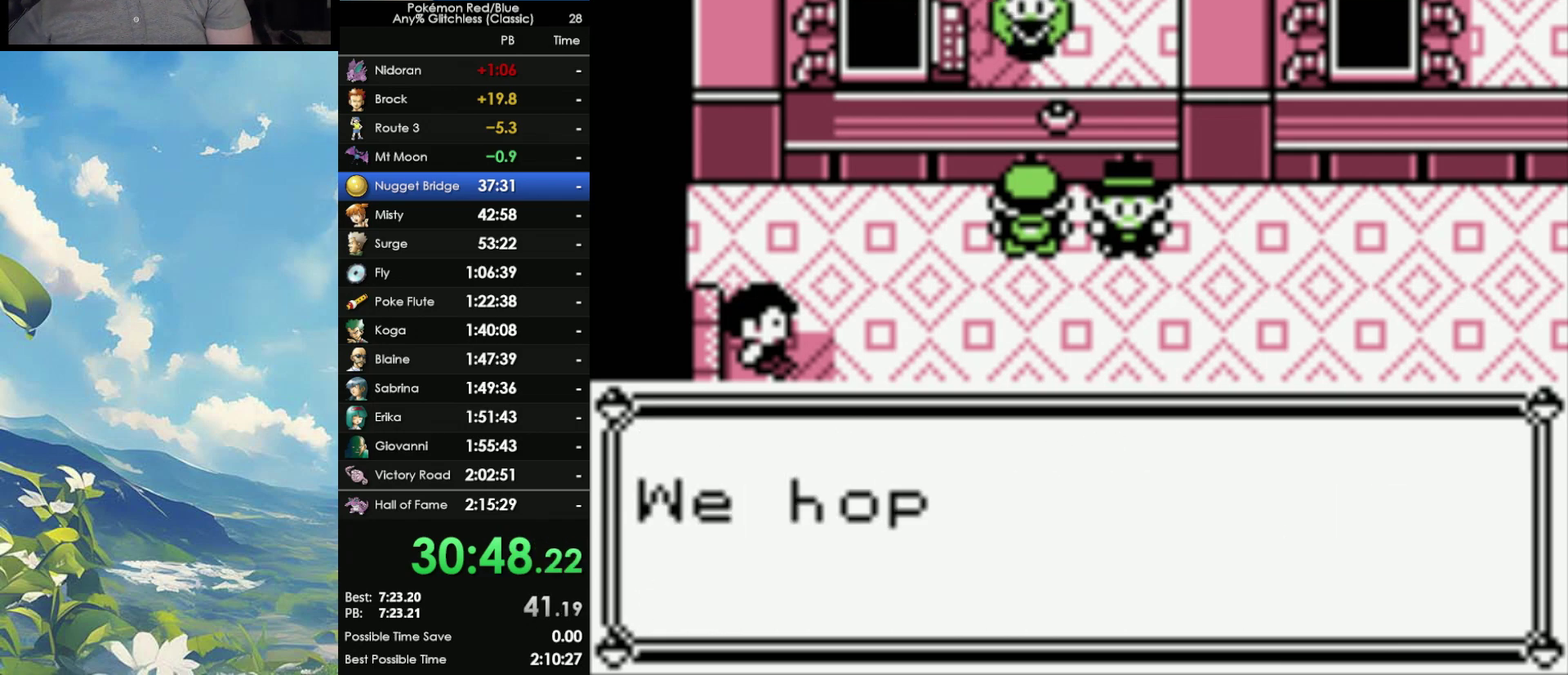
{"buttons": ["B"], "events": [[167, "B", "down"], [267, "B", "up"], [333, "B", "down"], [417, "B", "up"], [500, "B", "down"]]}
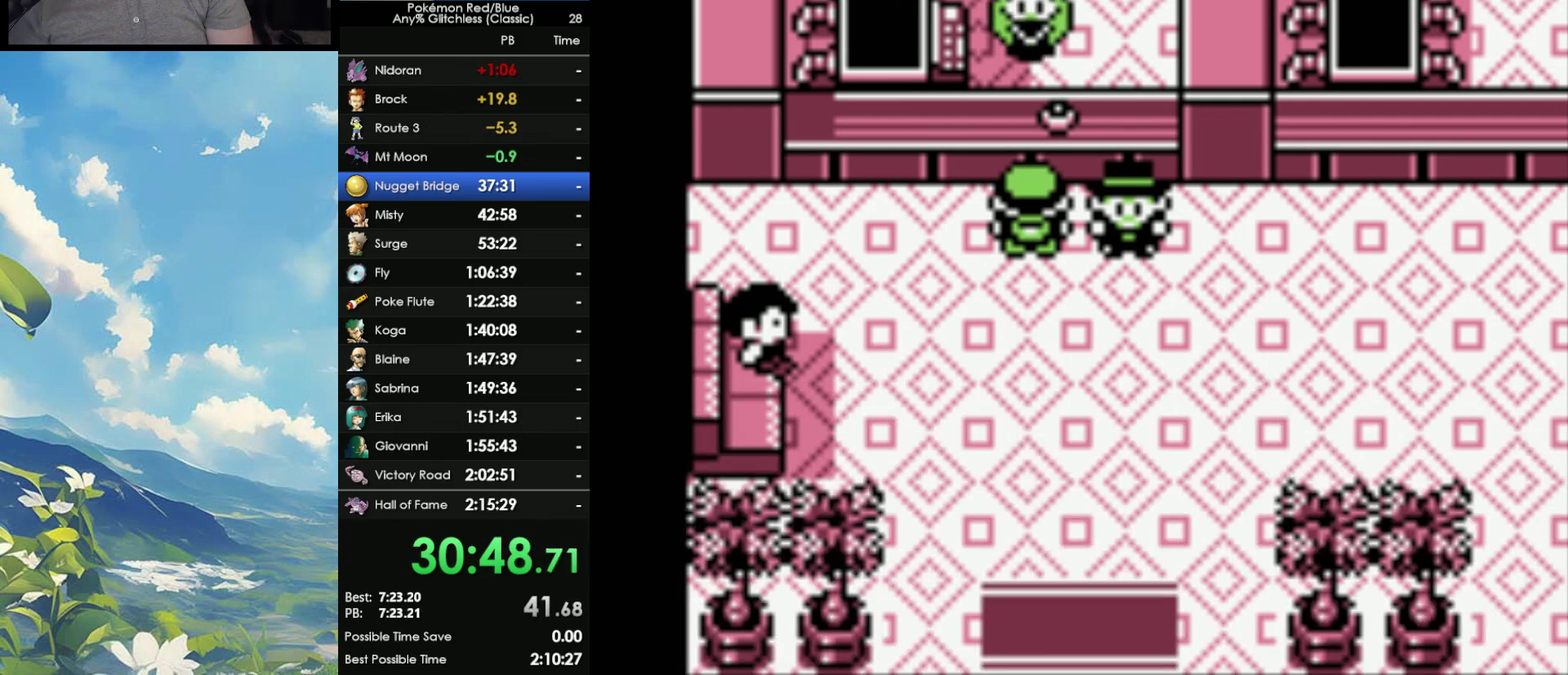
{"buttons": [], "events": [[50, "B", "up"]]}
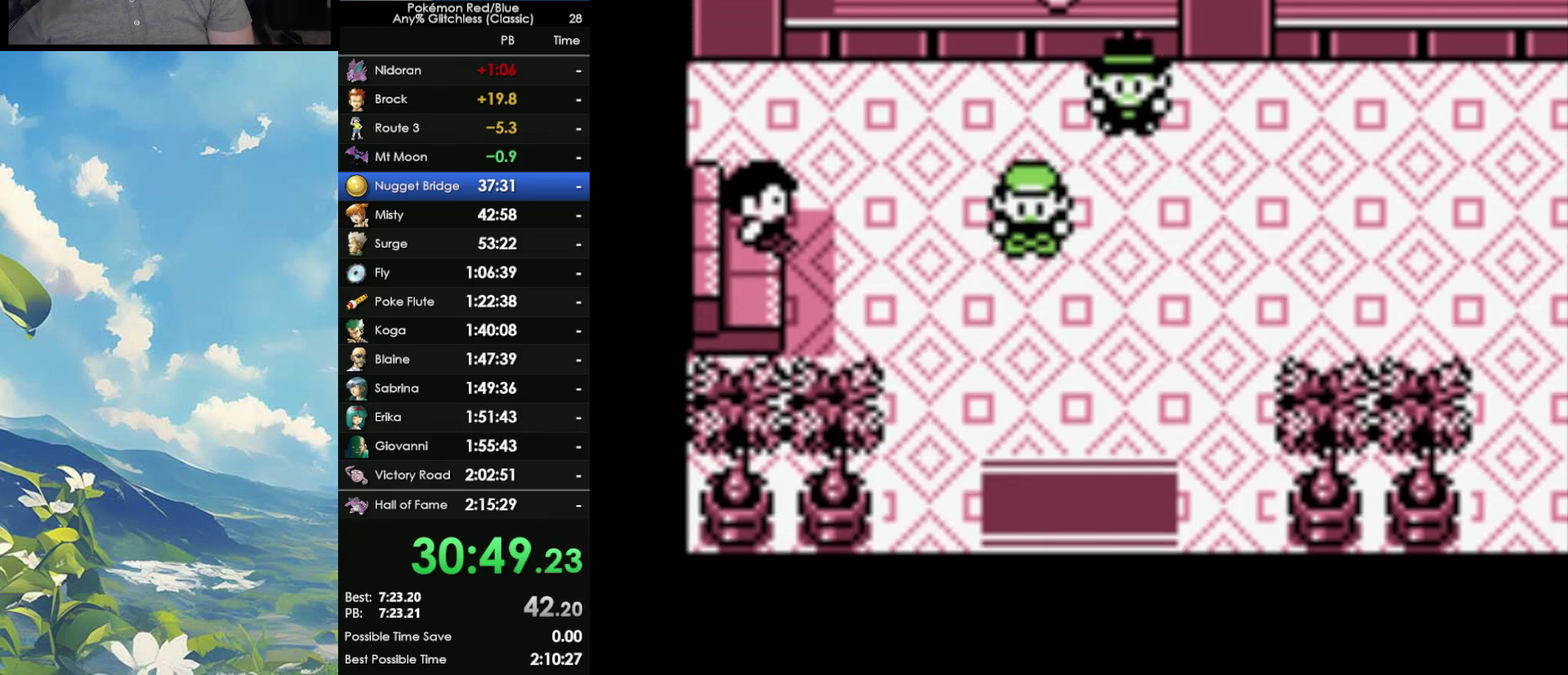
{"buttons": [], "events": []}
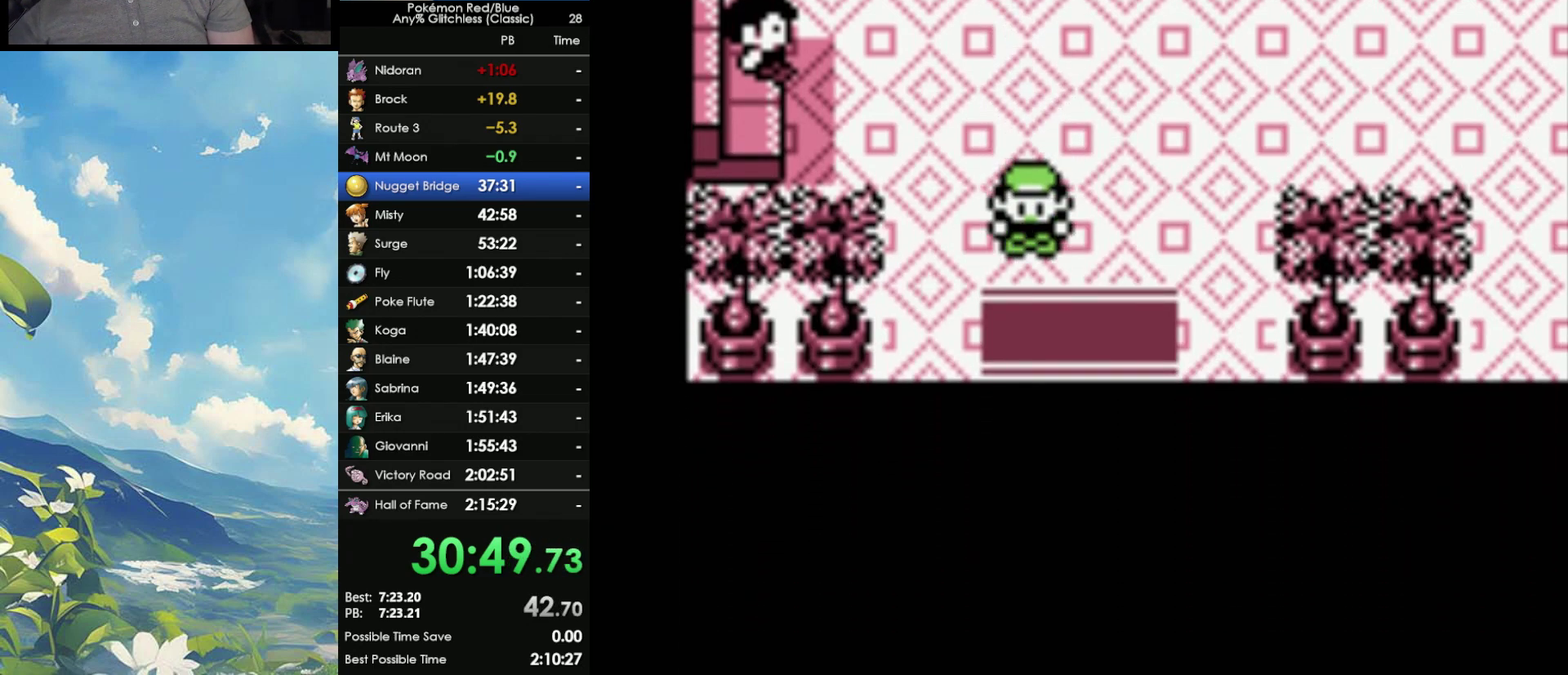
{"buttons": ["DPAD_LEFT"], "events": [[450, "DPAD_LEFT", "down"]]}
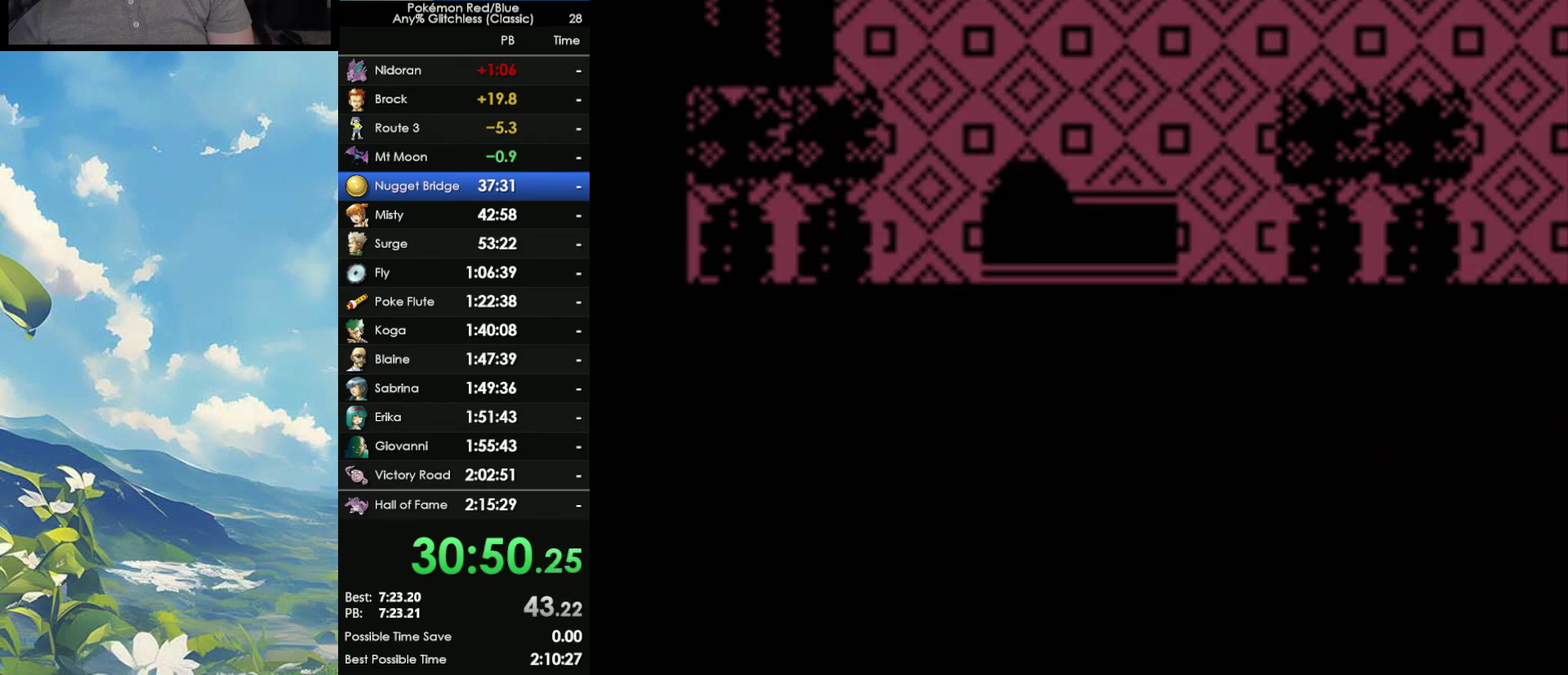
{"buttons": ["DPAD_LEFT"], "events": []}
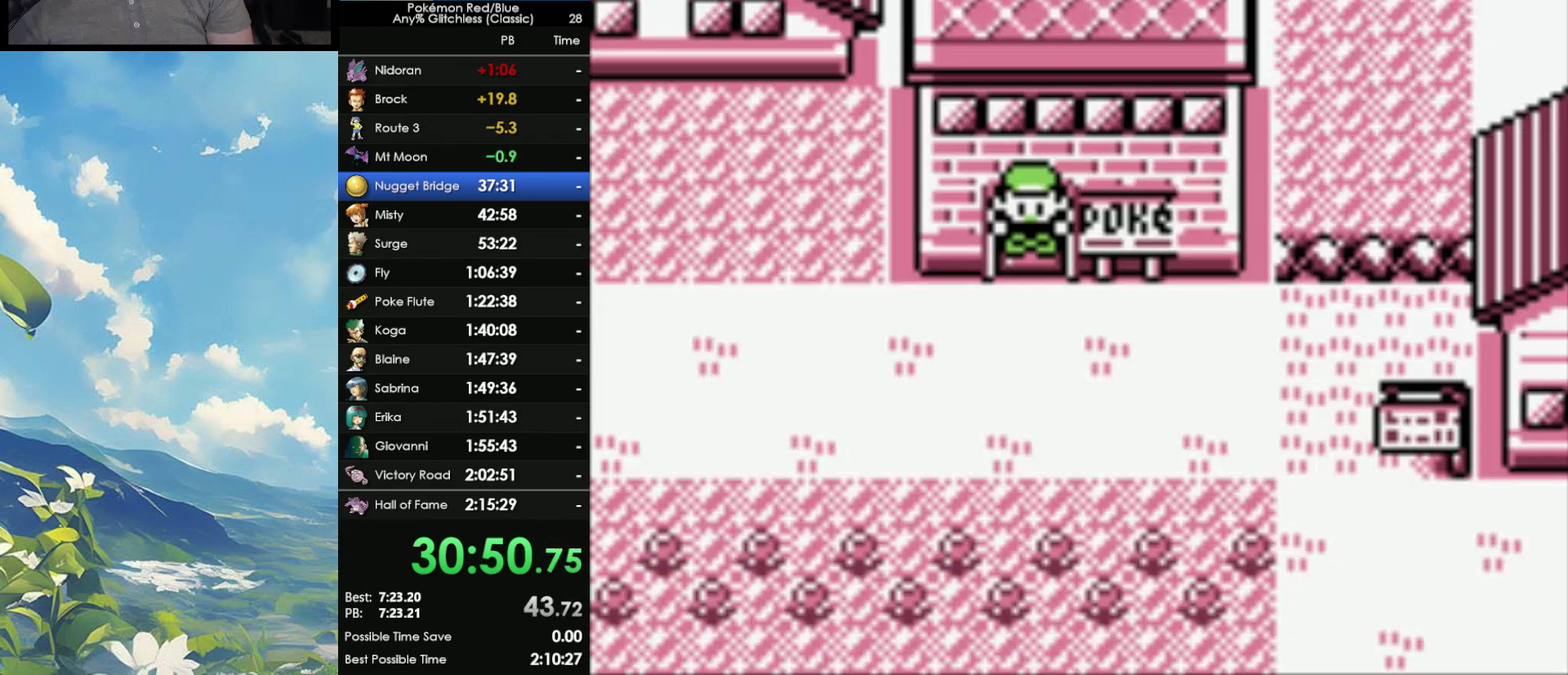
{"buttons": ["DPAD_LEFT"], "events": []}
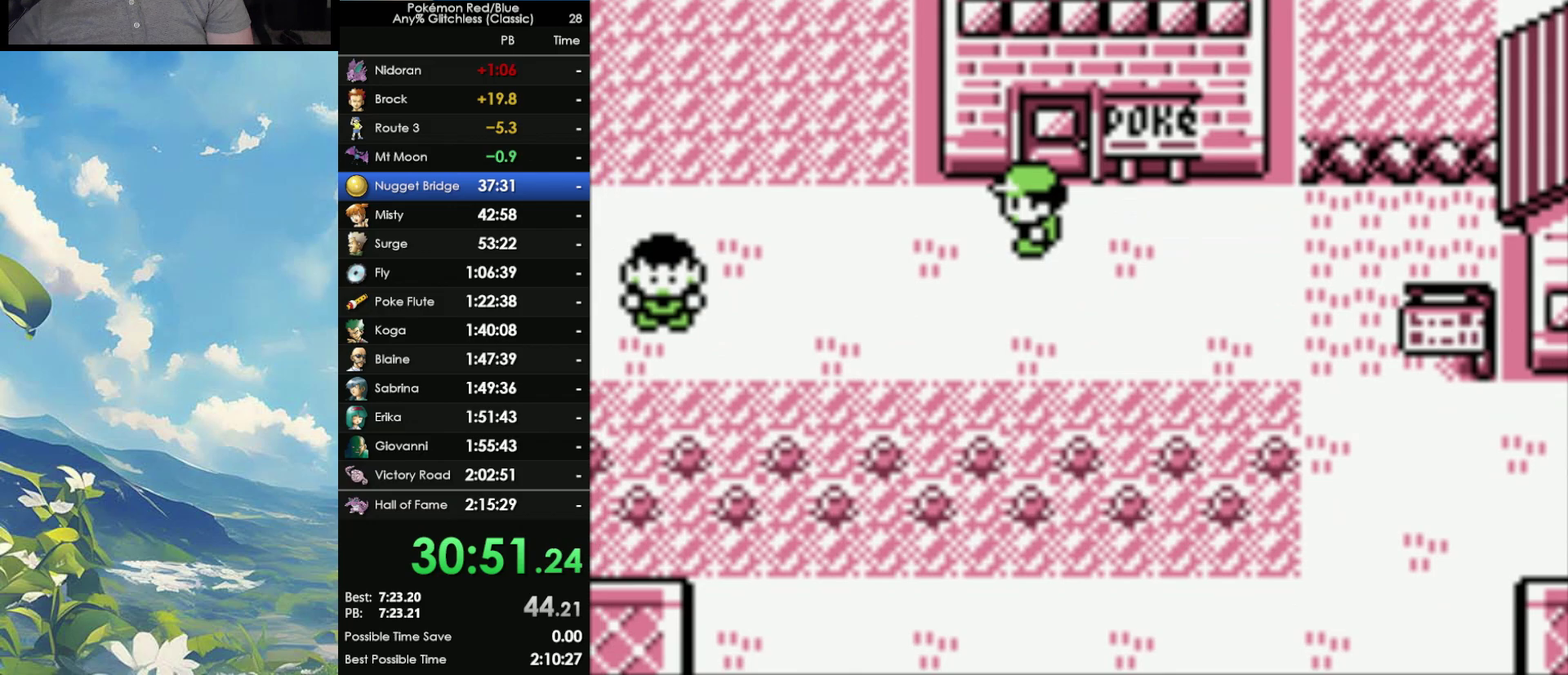
{"buttons": ["DPAD_LEFT"], "events": []}
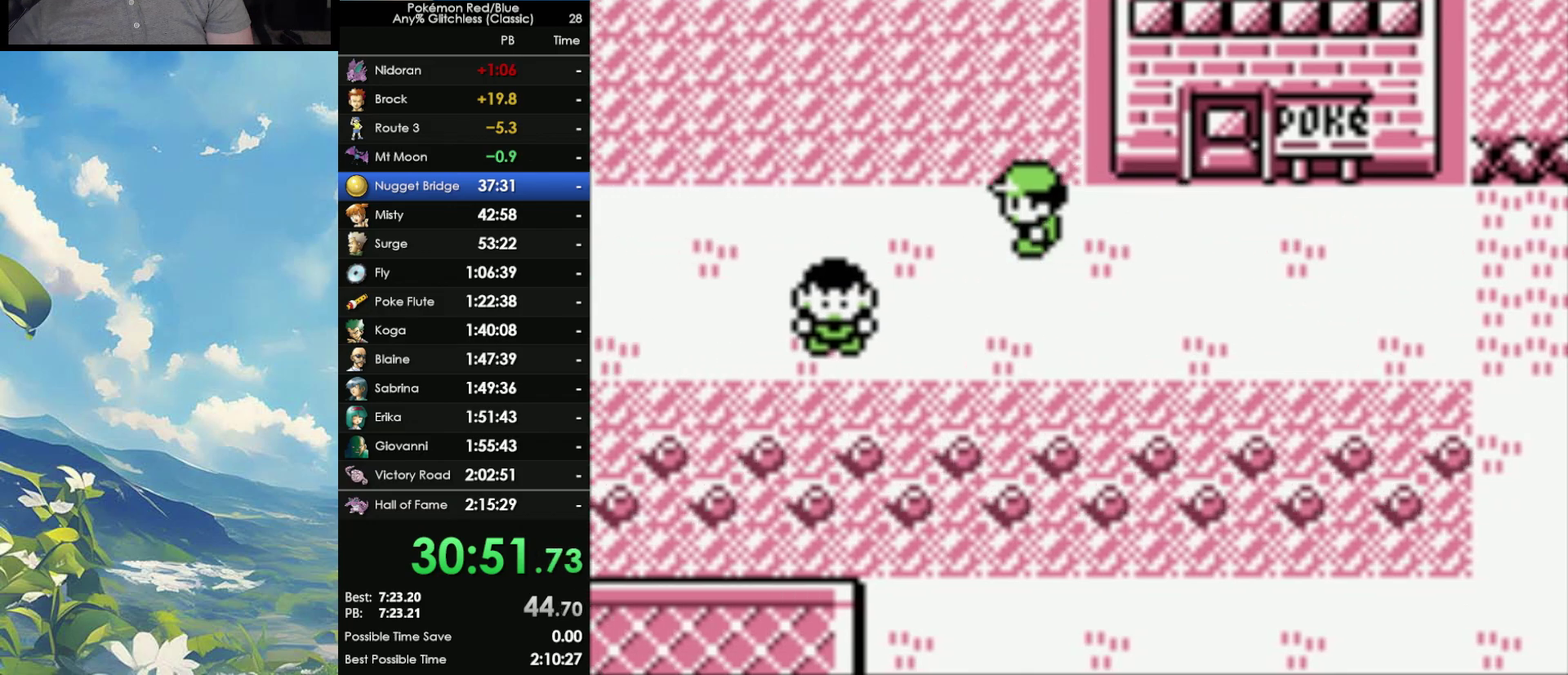
{"buttons": ["DPAD_LEFT"], "events": []}
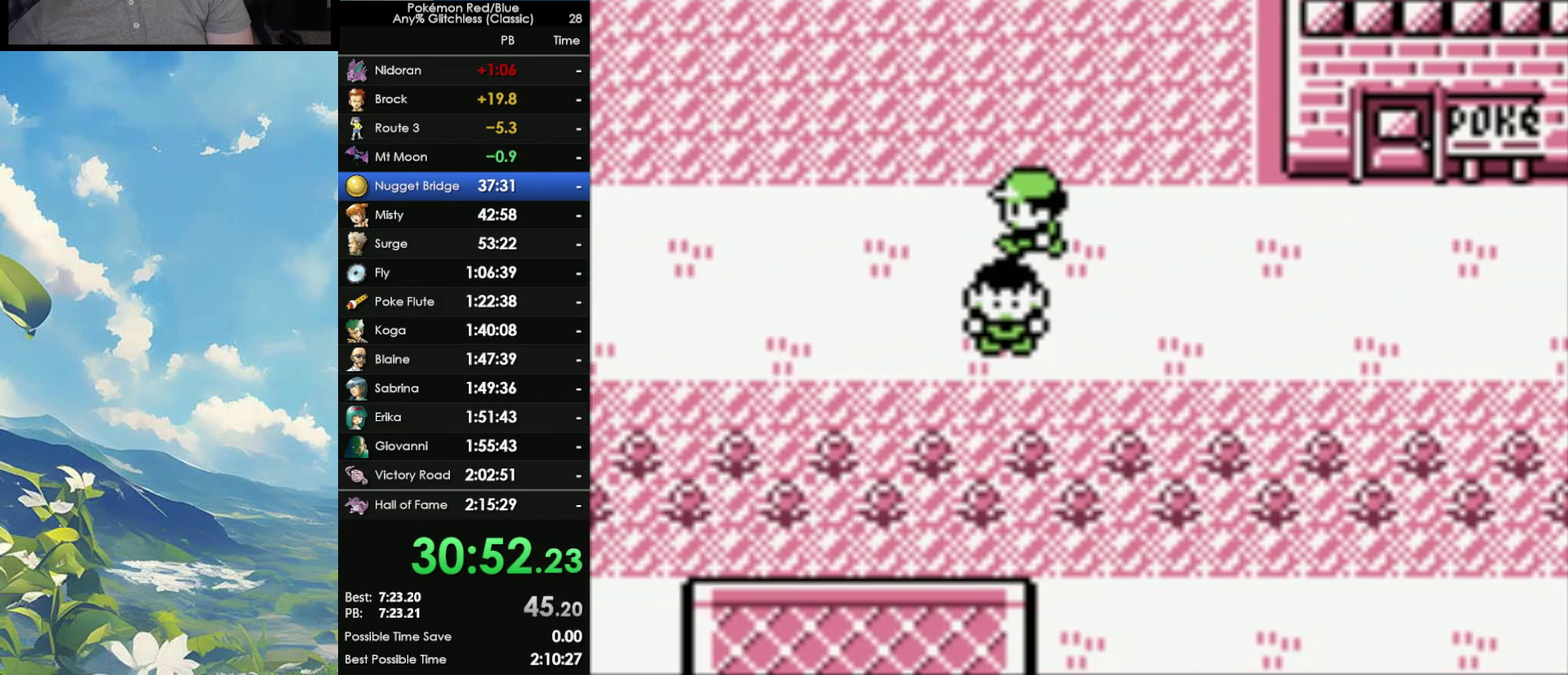
{"buttons": ["DPAD_LEFT"], "events": []}